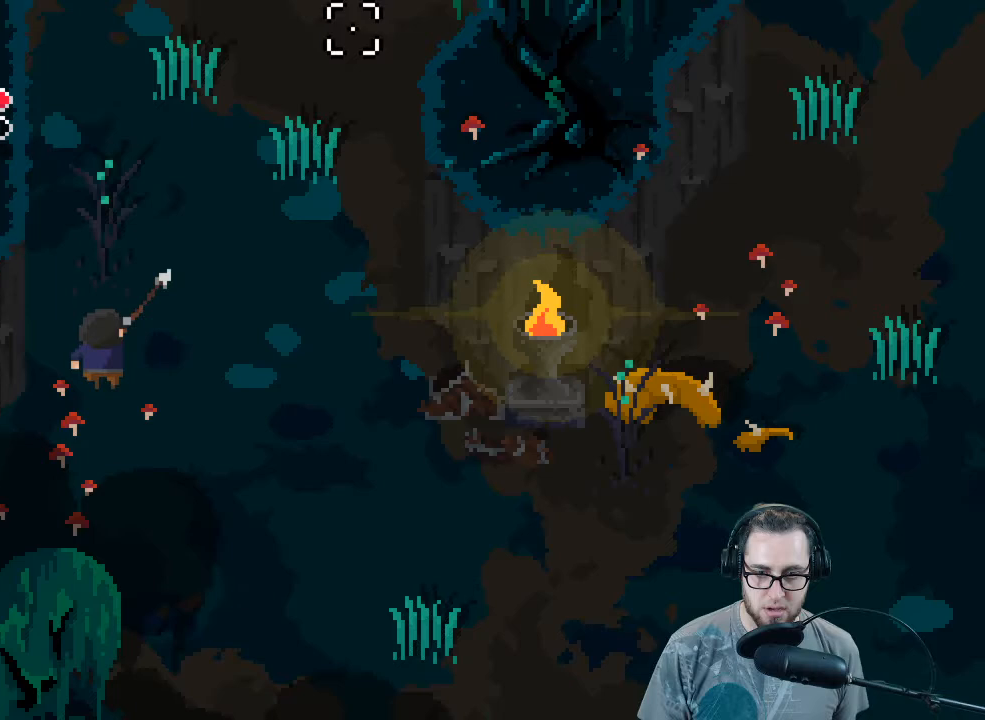
Gameplay with a controller (Xbox layout); each line is a JSON object with the inputs held at the frame after it. "events" lists button and stick changes between this image and that frame as [ms after this image, input, new state], when the widget could be followed in between.
{"buttons": [], "left_stick": "up", "right_stick": "up-right", "events": []}
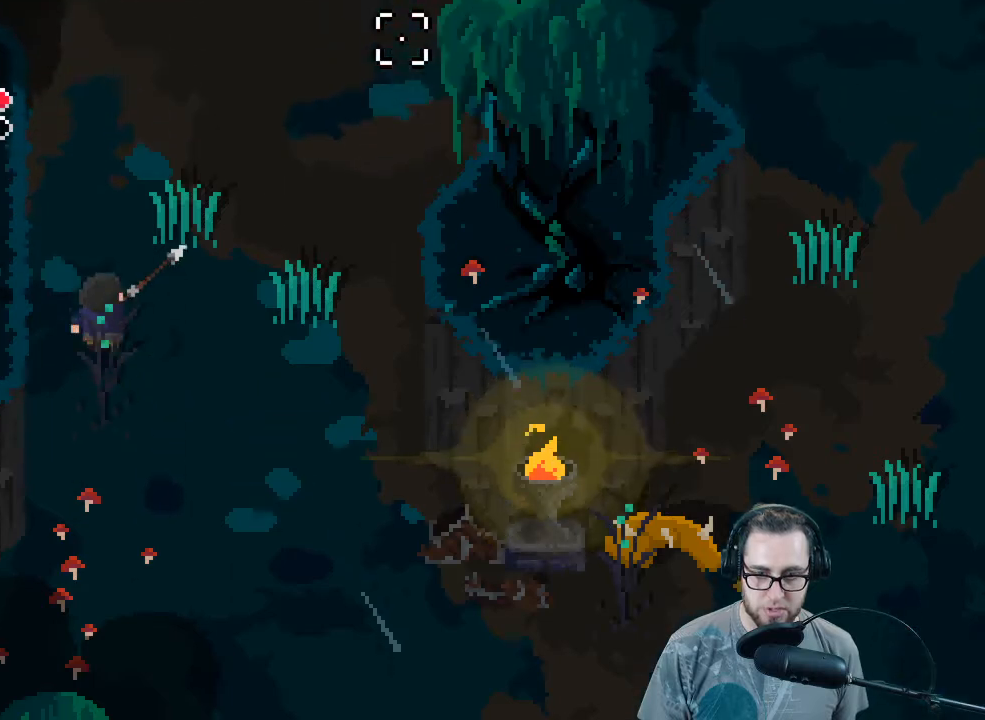
{"buttons": [], "left_stick": "up", "right_stick": "up-right", "events": []}
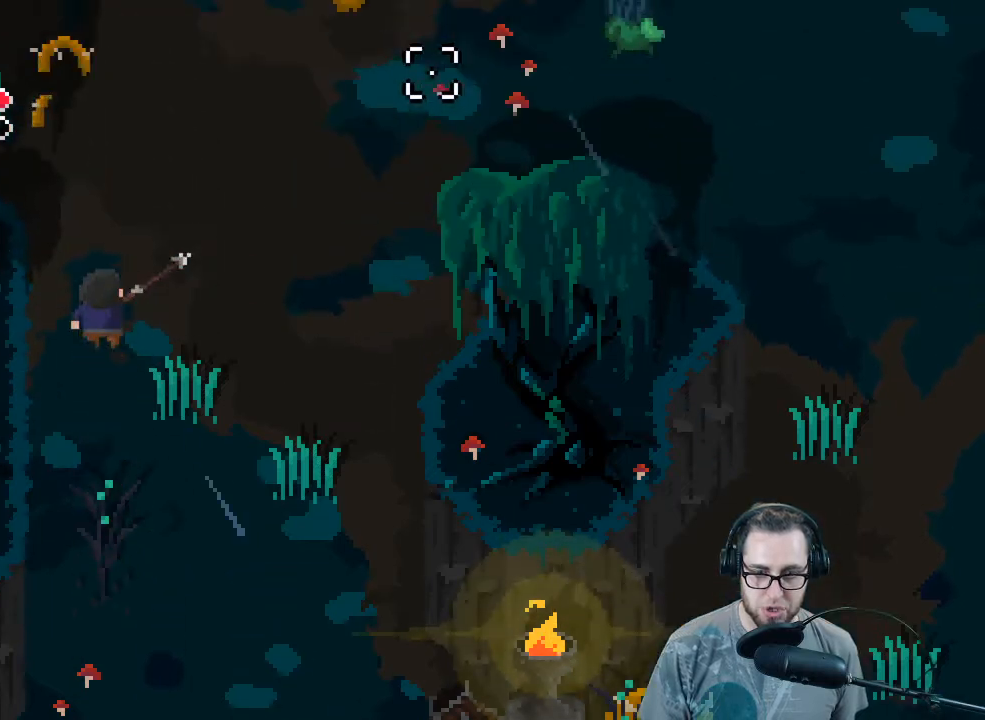
{"buttons": [], "left_stick": "up-right", "right_stick": "up-right", "events": [[367, "left_stick", "up-right"]]}
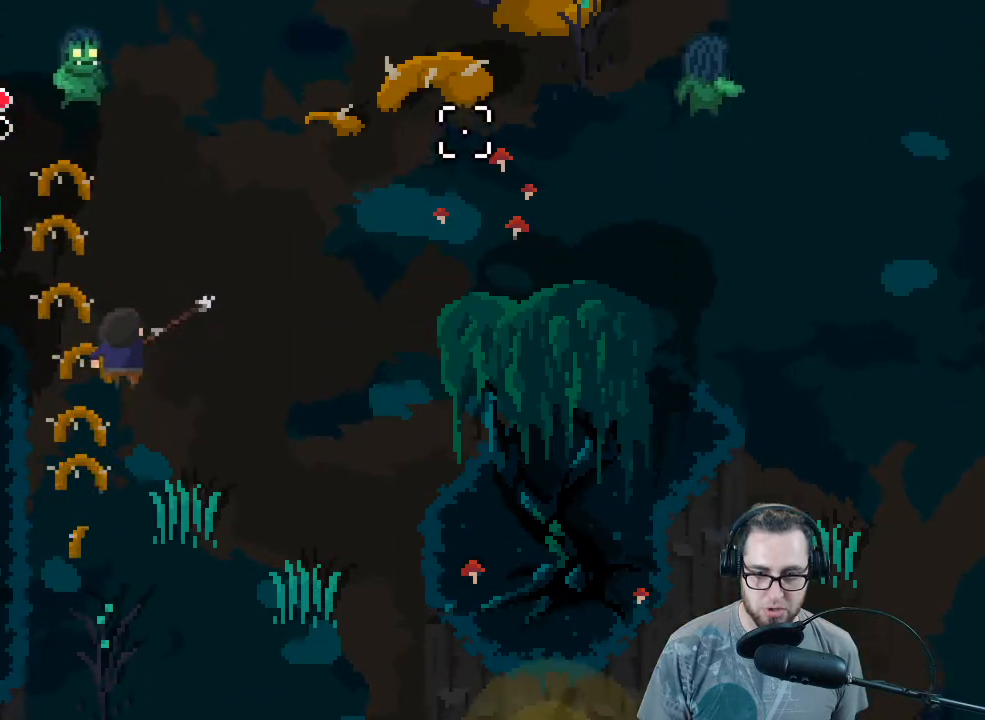
{"buttons": [], "left_stick": "right", "right_stick": "up-left", "events": [[167, "left_stick", "right"], [233, "right_stick", "up-left"]]}
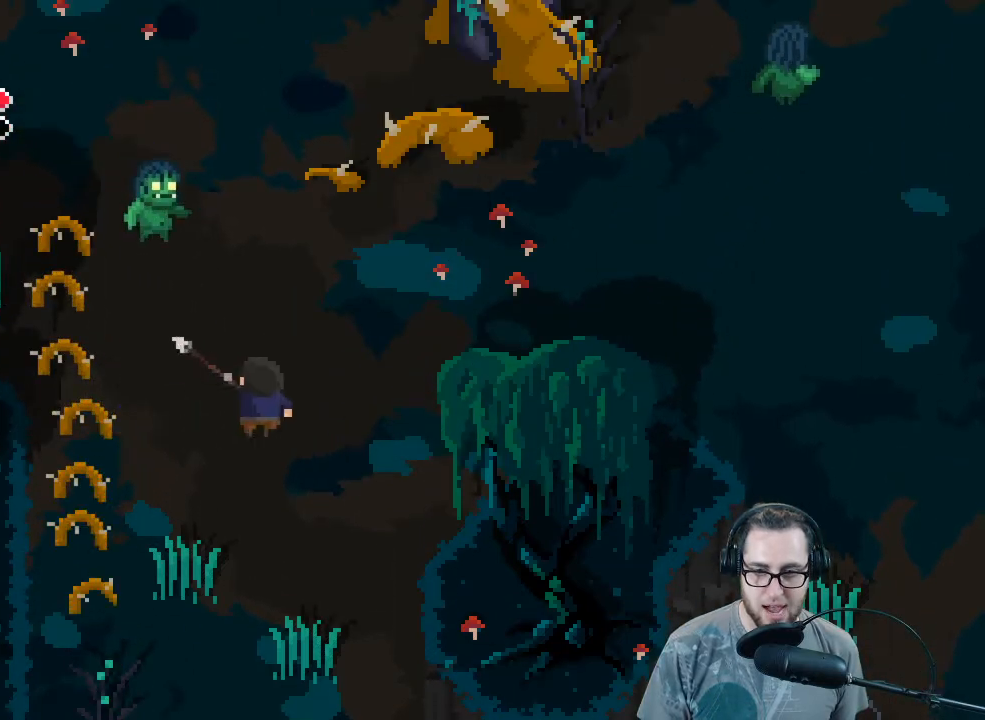
{"buttons": ["R2"], "left_stick": "down-right", "right_stick": "up-left", "events": [[33, "left_stick", "down-right"], [367, "R2", "down"]]}
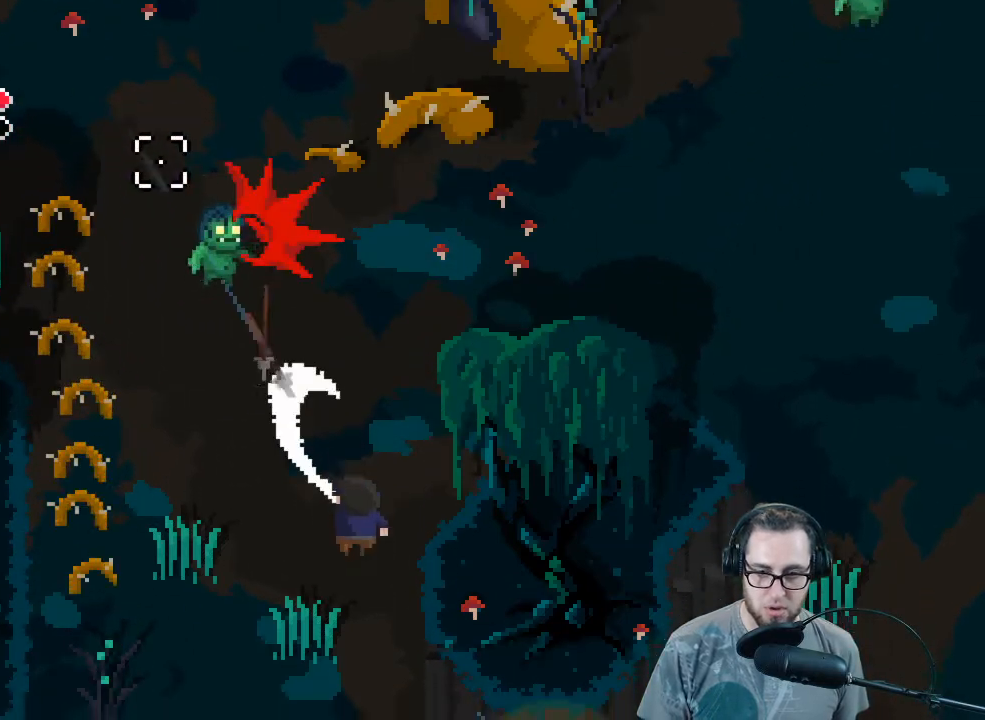
{"buttons": [], "left_stick": "up", "right_stick": "up", "events": [[33, "R2", "up"], [67, "left_stick", "down-left"], [267, "left_stick", "up-left"], [333, "left_stick", "up"], [400, "right_stick", "up"]]}
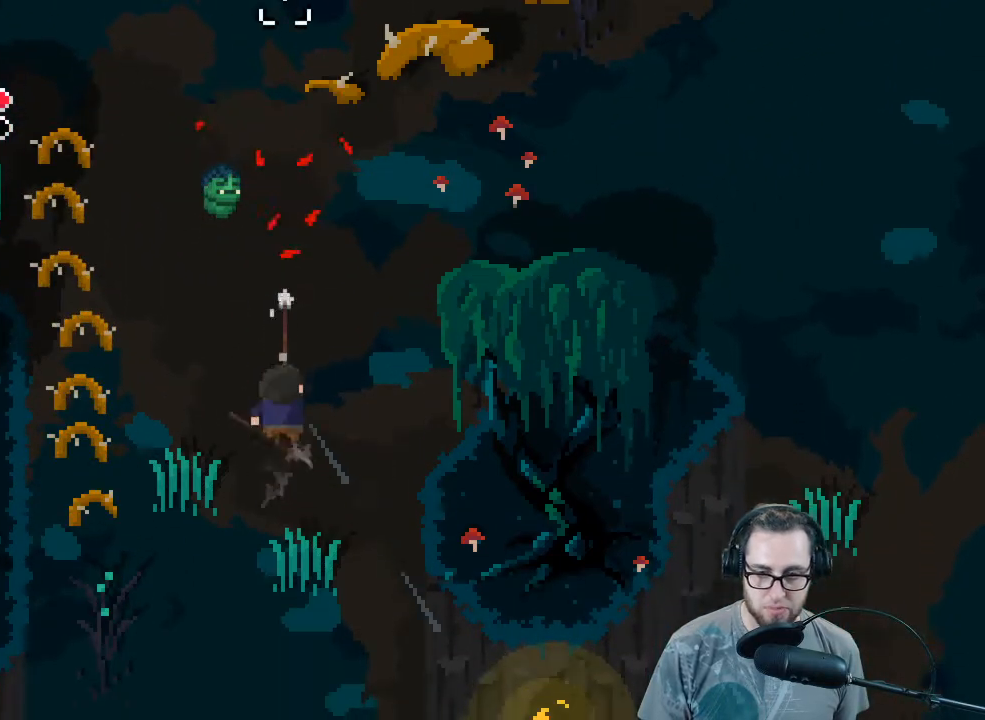
{"buttons": [], "left_stick": "up-right", "right_stick": "up-right", "events": [[300, "left_stick", "up-right"], [333, "right_stick", "up-right"]]}
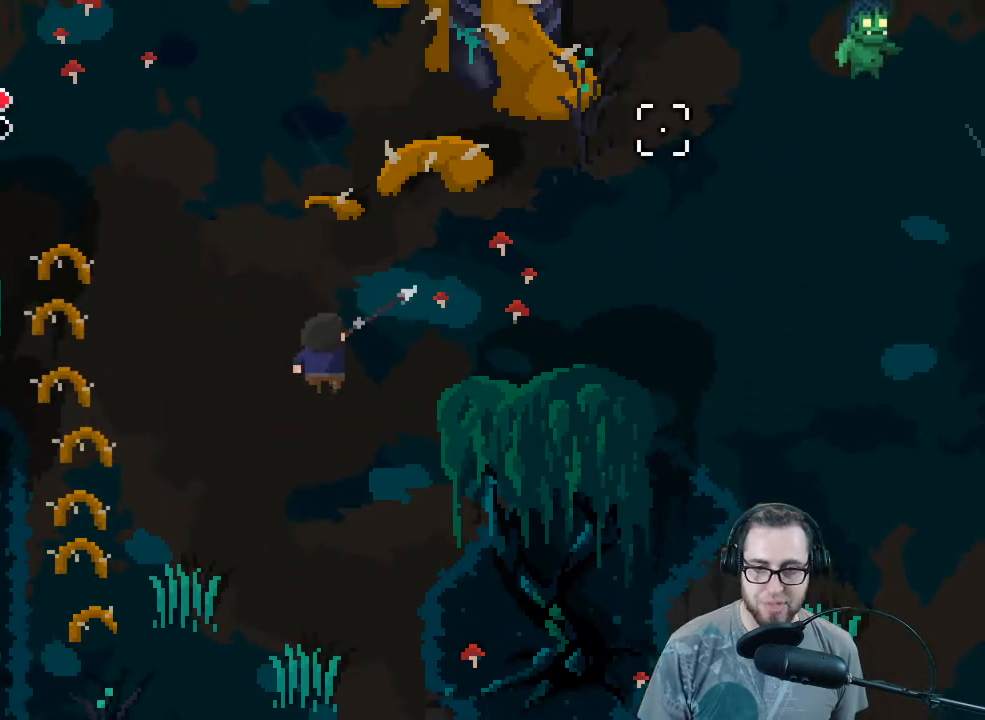
{"buttons": [], "left_stick": "up-right", "right_stick": "up-right", "events": []}
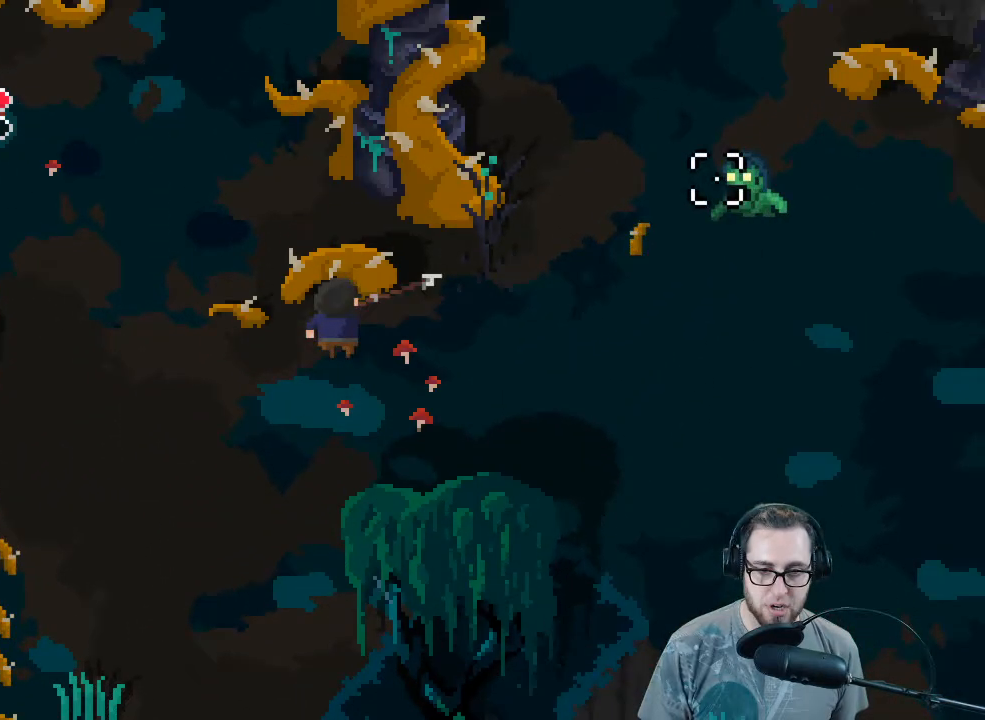
{"buttons": [], "left_stick": "down-right", "right_stick": "up-right", "events": [[133, "R2", "down"], [300, "R2", "up"], [333, "left_stick", "down-right"]]}
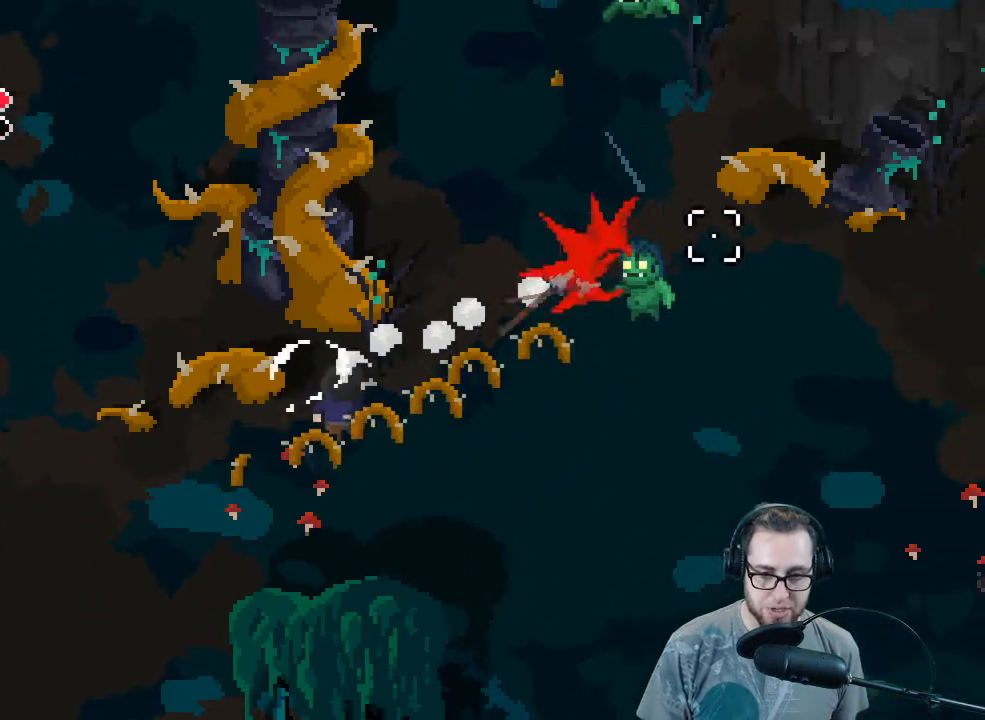
{"buttons": [], "left_stick": "down-right", "right_stick": "up-right", "events": []}
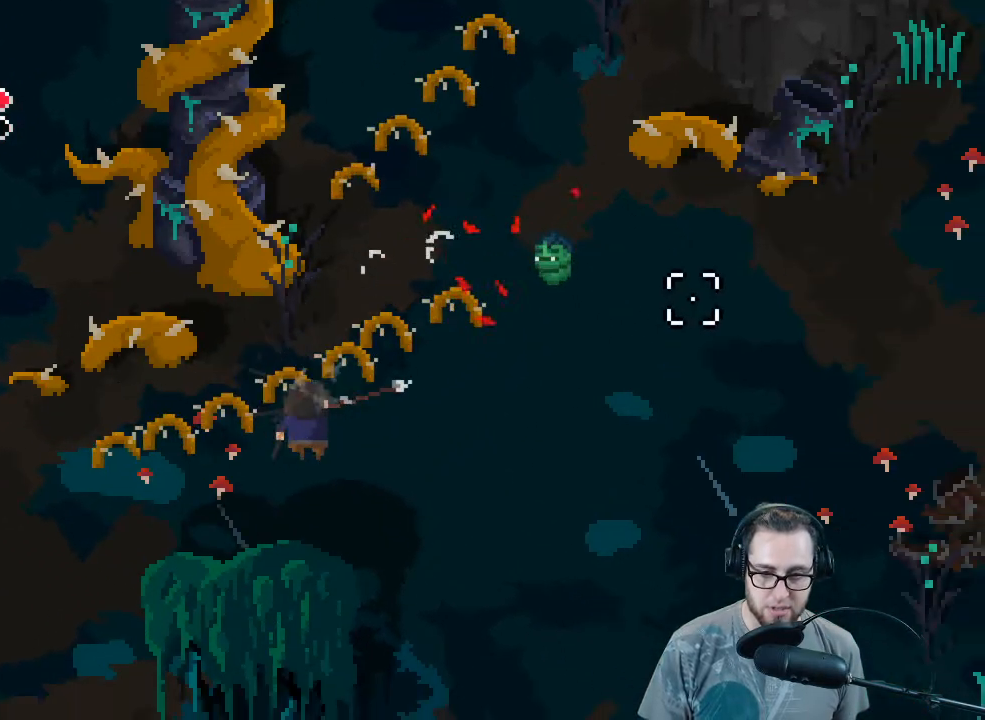
{"buttons": [], "left_stick": "right", "right_stick": "up-right", "events": [[367, "left_stick", "right"]]}
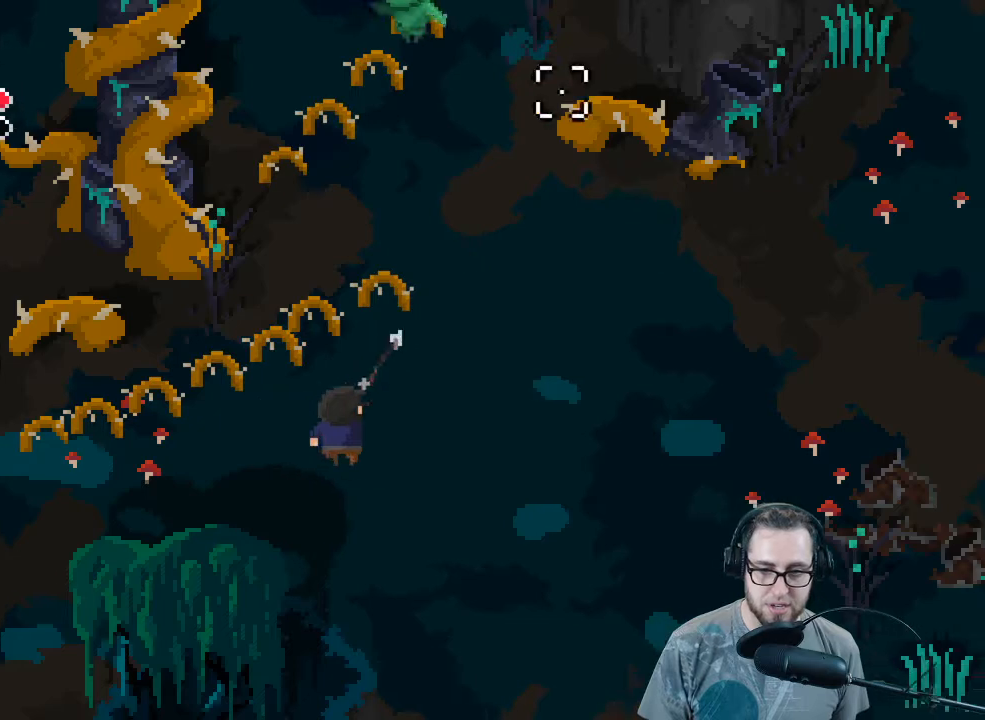
{"buttons": [], "left_stick": "right", "right_stick": "up-left", "events": [[33, "right_stick", "up"], [167, "right_stick", "up-left"]]}
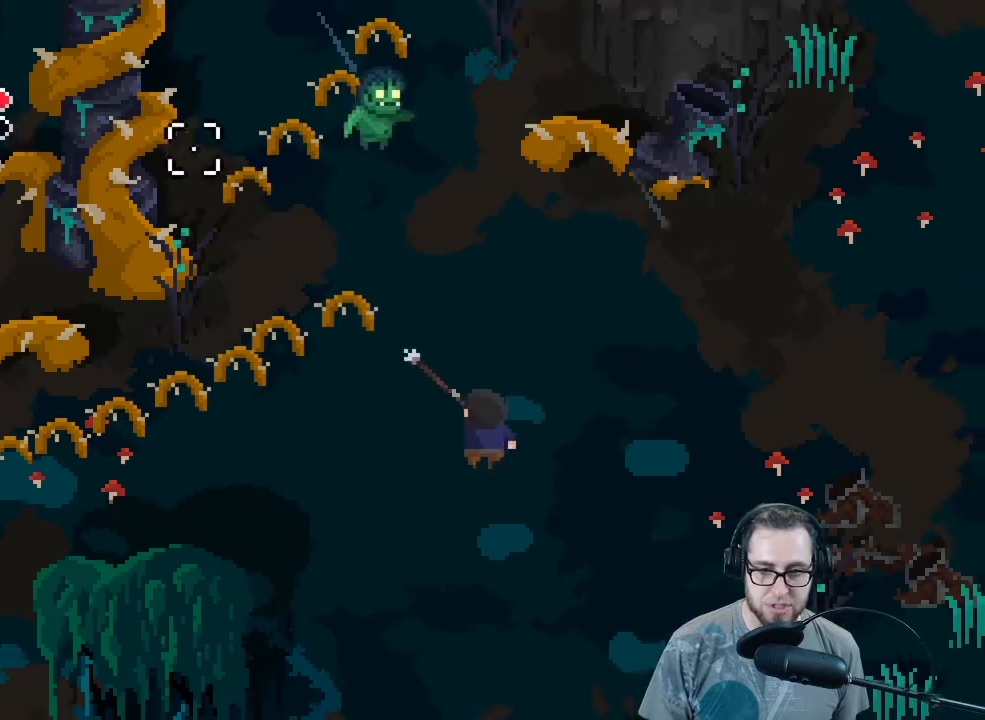
{"buttons": ["R2"], "left_stick": "up-right", "right_stick": "up-left", "events": [[100, "left_stick", "up-right"], [367, "R2", "down"]]}
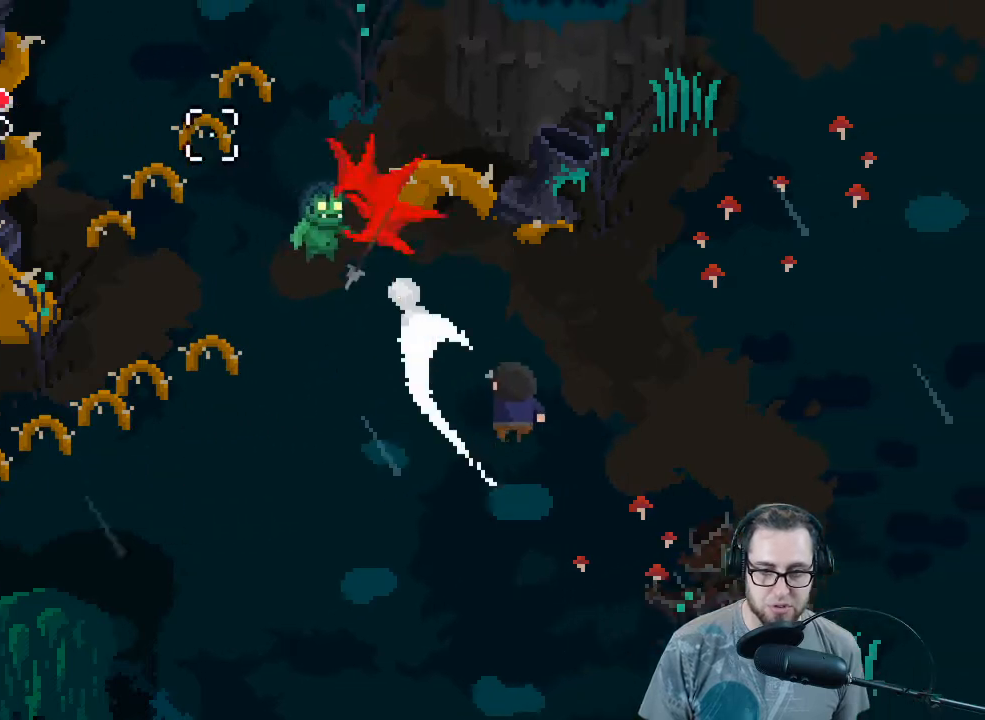
{"buttons": [], "left_stick": "left", "right_stick": "up-left", "events": [[33, "R2", "up"], [67, "left_stick", "right"], [267, "left_stick", "down"], [467, "left_stick", "left"]]}
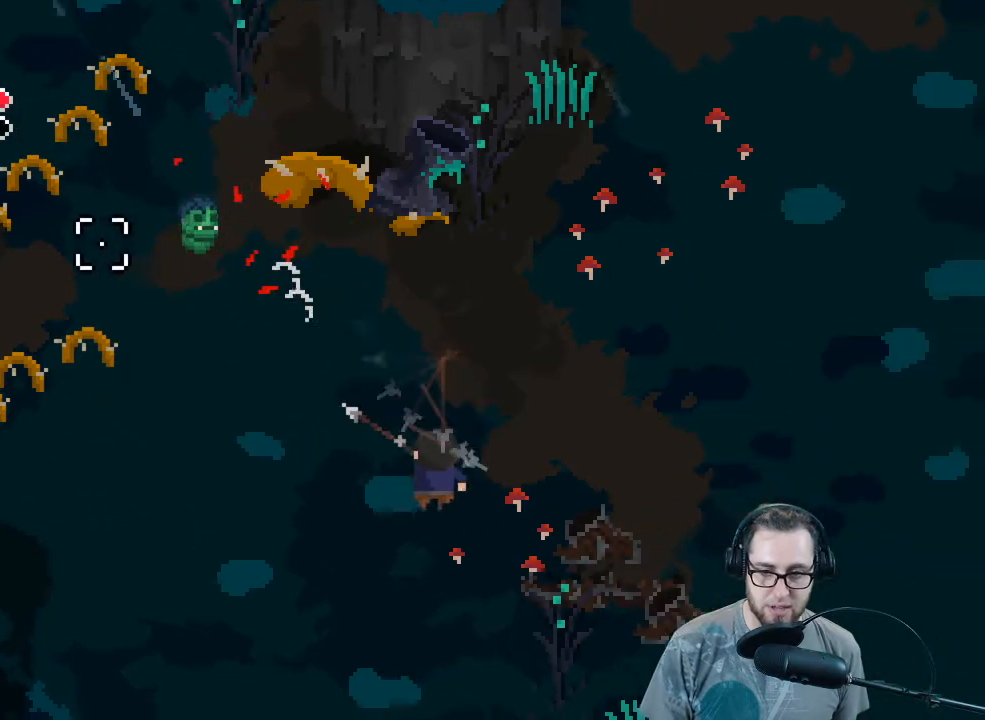
{"buttons": ["R2"], "left_stick": "up-left", "right_stick": "up-left", "events": [[33, "left_stick", "up-left"], [367, "R2", "down"]]}
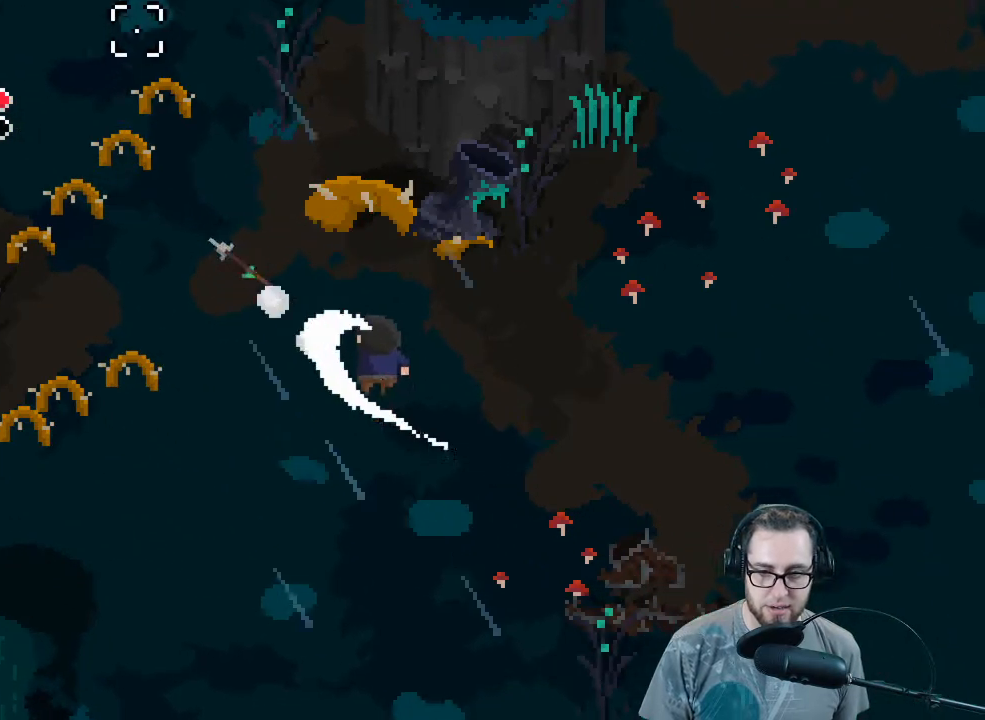
{"buttons": [], "left_stick": "down-left", "right_stick": "left", "events": [[67, "R2", "up"], [133, "left_stick", "left"], [233, "left_stick", "down-left"], [467, "right_stick", "left"]]}
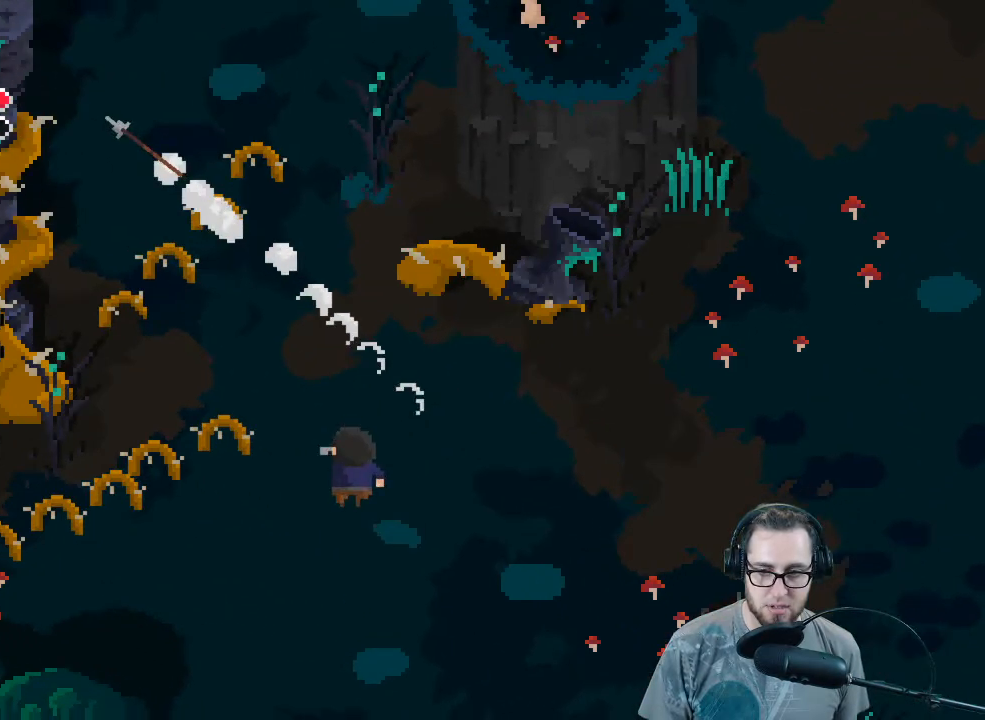
{"buttons": [], "left_stick": "down-left", "right_stick": "center", "events": [[367, "right_stick", "center"]]}
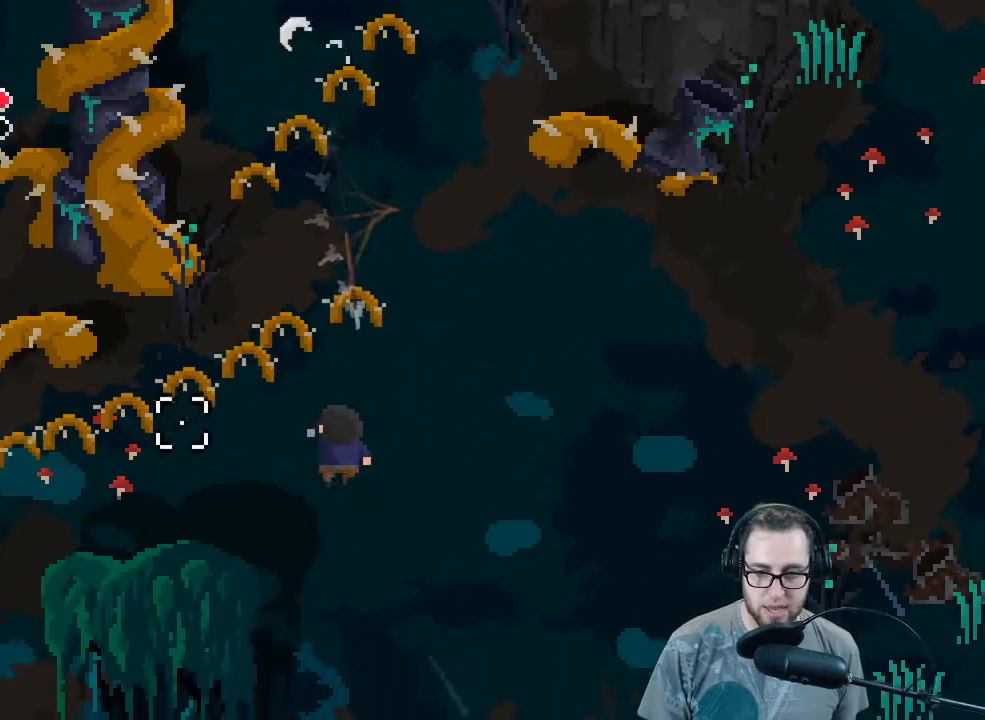
{"buttons": [], "left_stick": "left", "right_stick": "center", "events": [[100, "left_stick", "left"]]}
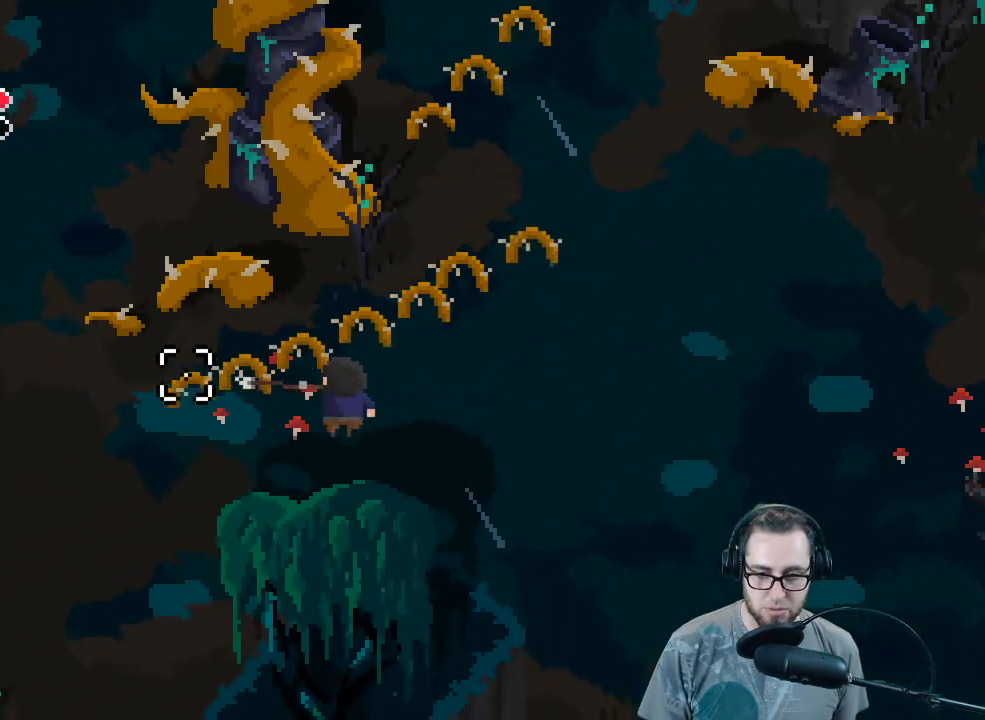
{"buttons": [], "left_stick": "left", "right_stick": "up-left", "events": [[467, "right_stick", "up-left"]]}
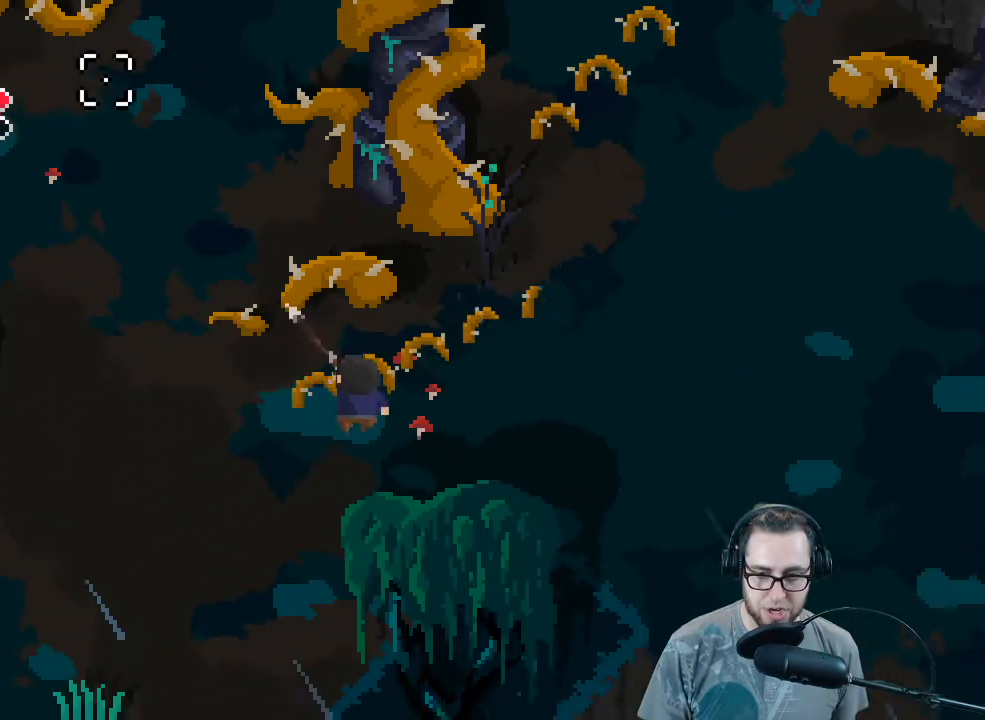
{"buttons": [], "left_stick": "up-left", "right_stick": "up-left", "events": [[267, "left_stick", "up-left"]]}
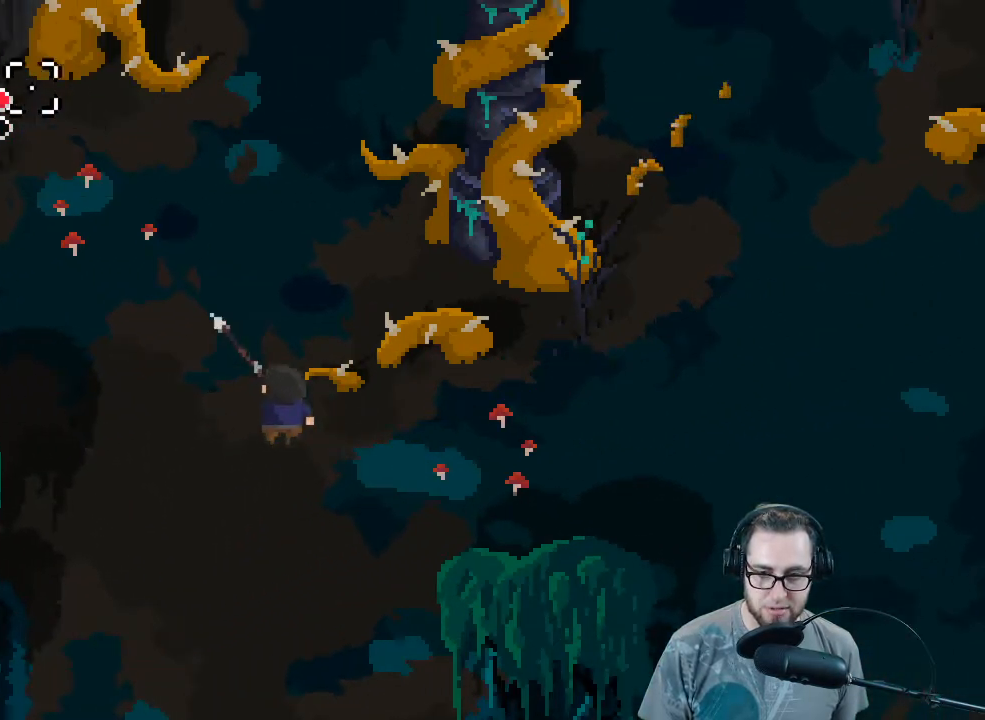
{"buttons": [], "left_stick": "up", "right_stick": "up", "events": [[167, "right_stick", "up"], [233, "left_stick", "up"]]}
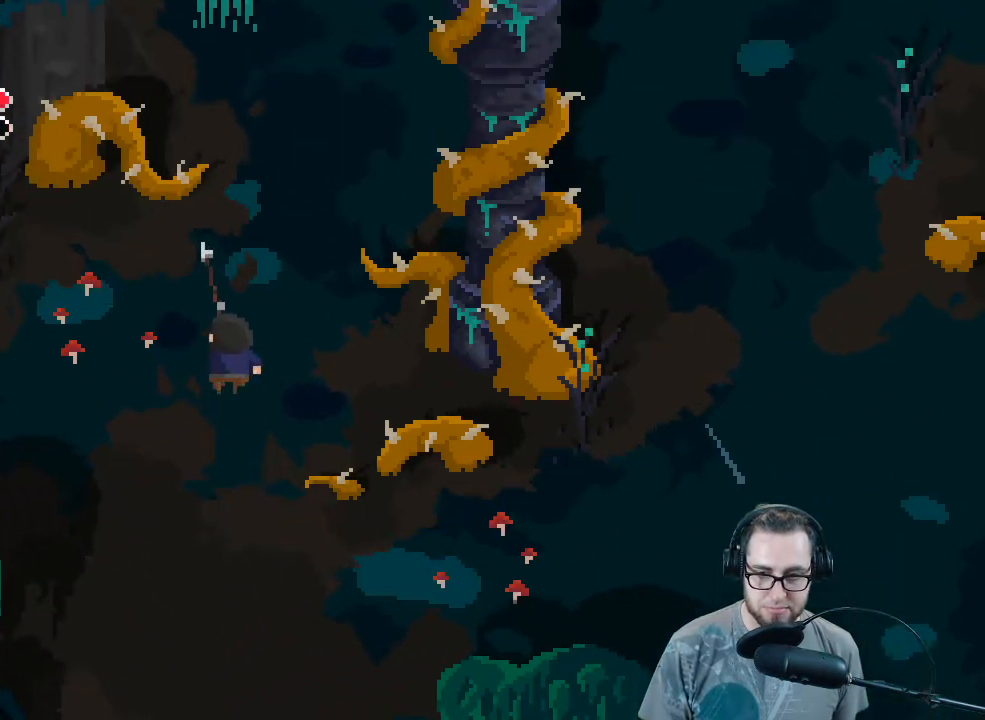
{"buttons": [], "left_stick": "up-right", "right_stick": "up", "events": [[133, "left_stick", "up-right"]]}
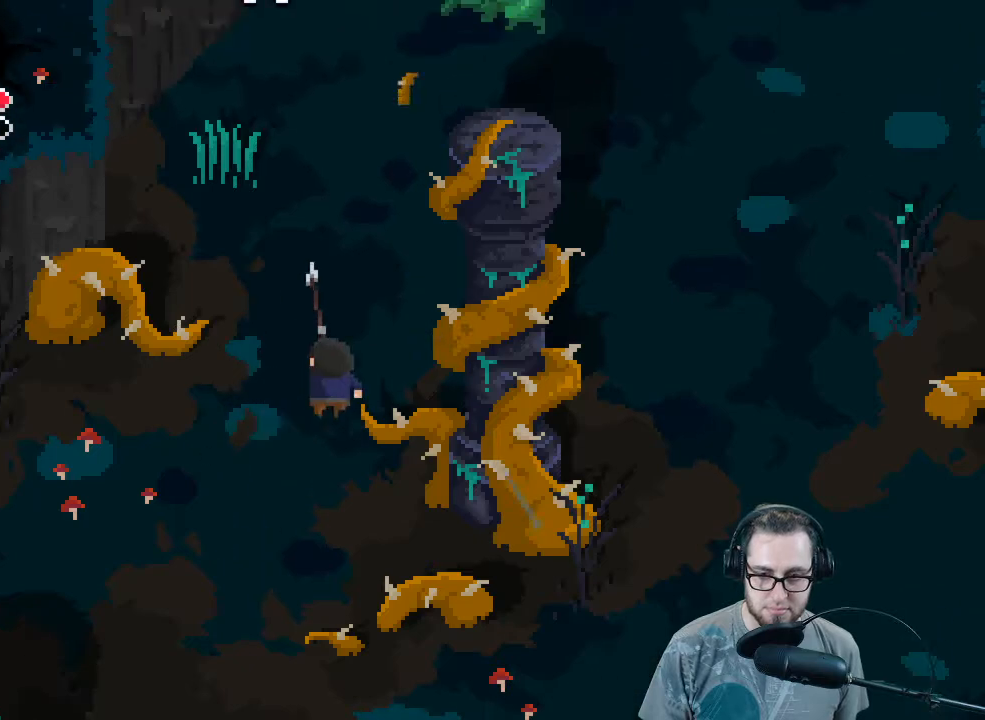
{"buttons": [], "left_stick": "up-left", "right_stick": "up", "events": [[333, "left_stick", "up-left"]]}
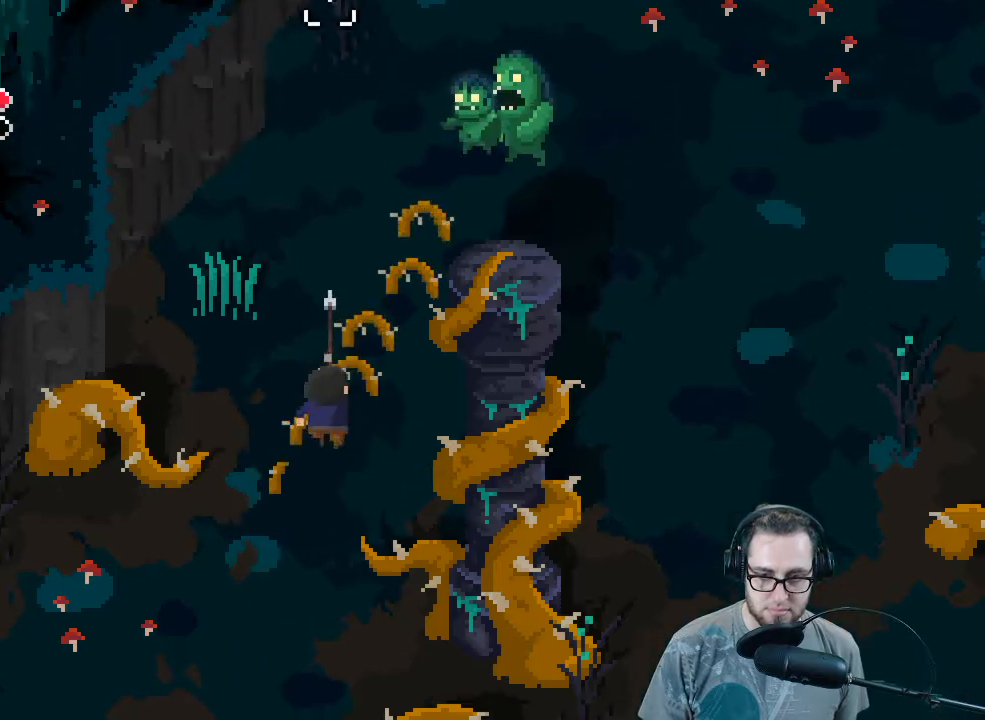
{"buttons": [], "left_stick": "up-left", "right_stick": "up-right", "events": [[100, "right_stick", "up-right"], [333, "R2", "down"], [500, "R2", "up"]]}
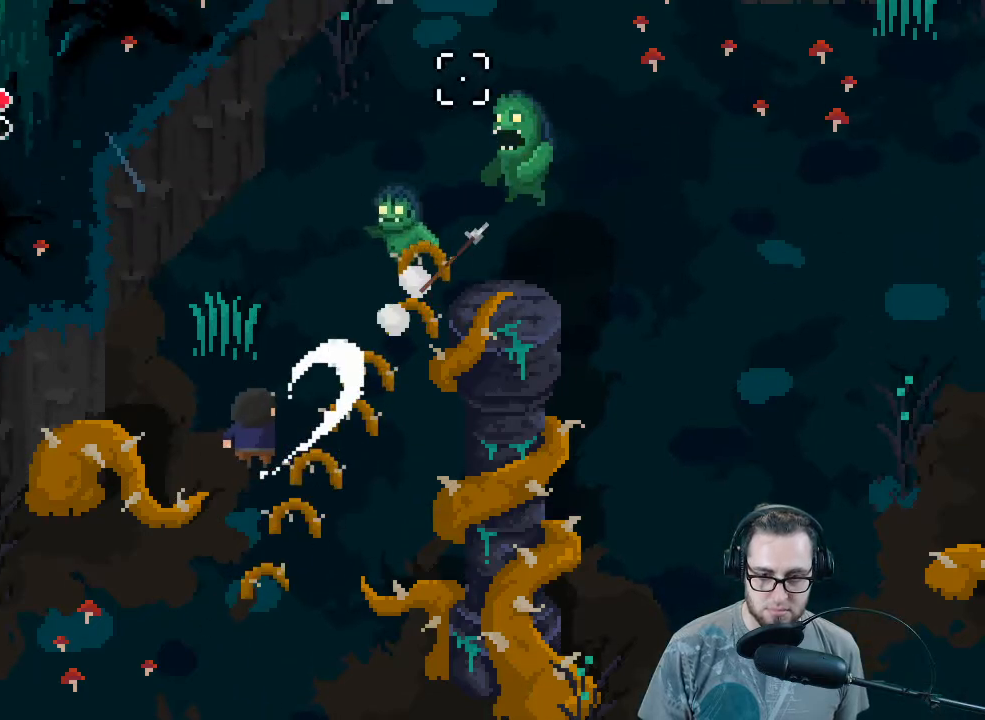
{"buttons": [], "left_stick": "up-left", "right_stick": "up-right", "events": []}
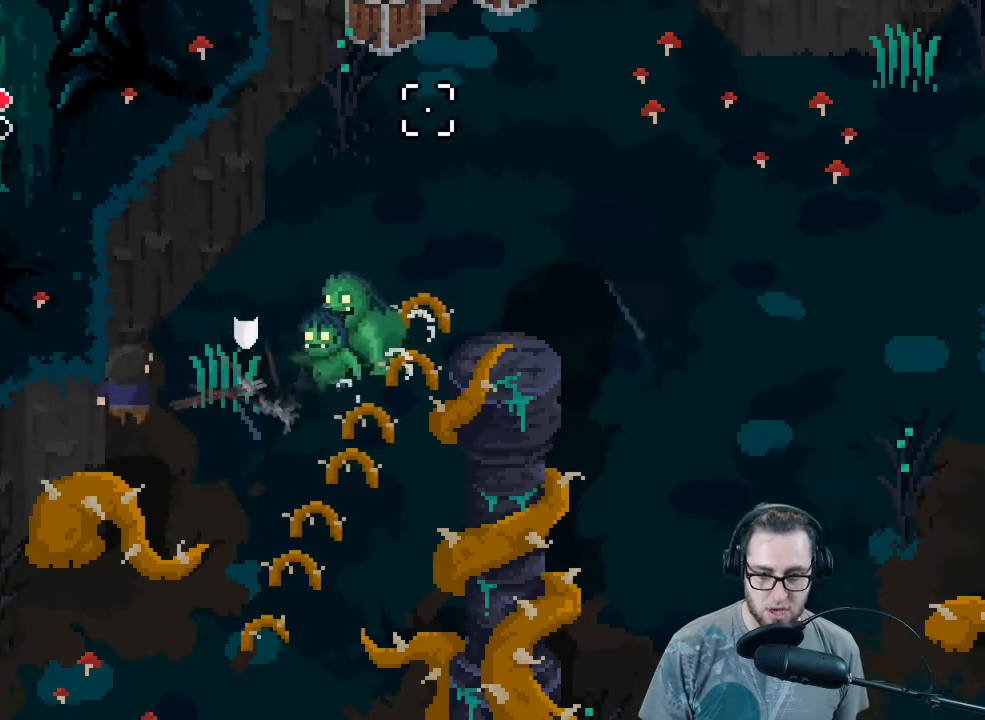
{"buttons": [], "left_stick": "up", "right_stick": "down", "events": [[200, "left_stick", "up"], [367, "right_stick", "down"]]}
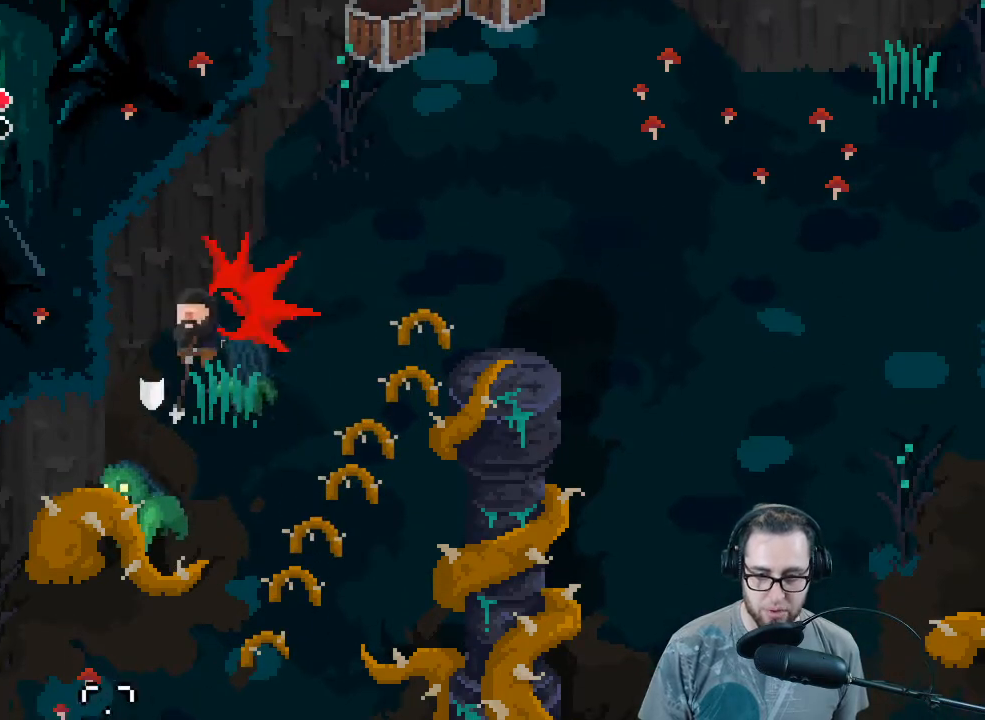
{"buttons": ["R3"], "left_stick": "up-right", "right_stick": "down-left", "events": [[233, "R2", "down"], [267, "right_stick", "down-left"], [300, "R3", "down"], [433, "R2", "up"], [500, "left_stick", "up-right"]]}
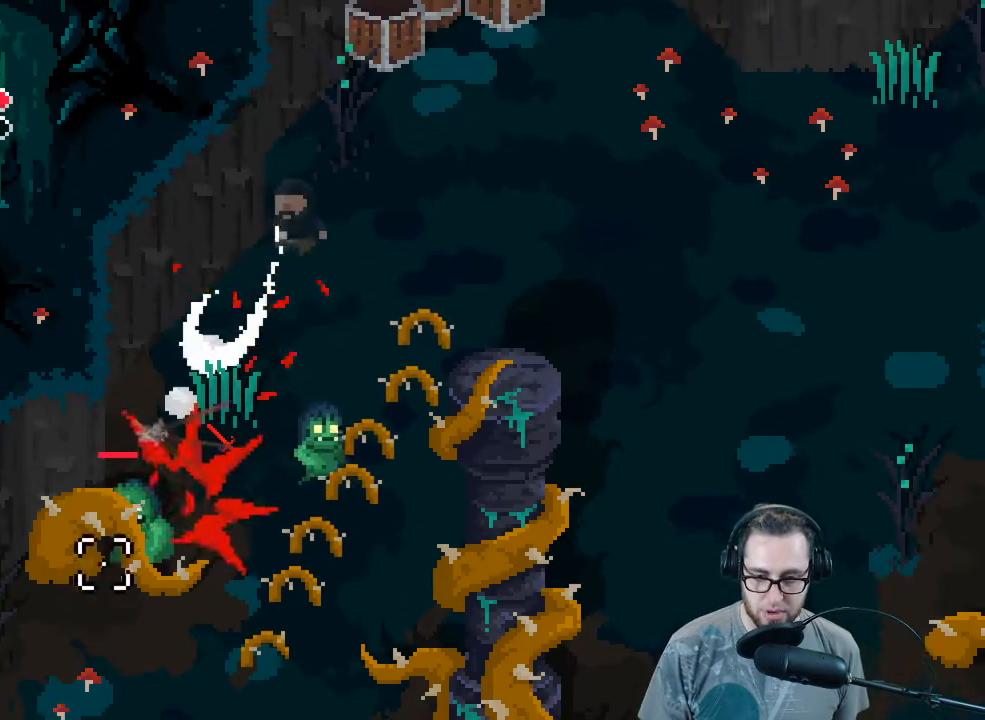
{"buttons": ["R3"], "left_stick": "center", "right_stick": "down-left", "events": [[100, "left_stick", "center"], [333, "R2", "down"], [500, "R2", "up"]]}